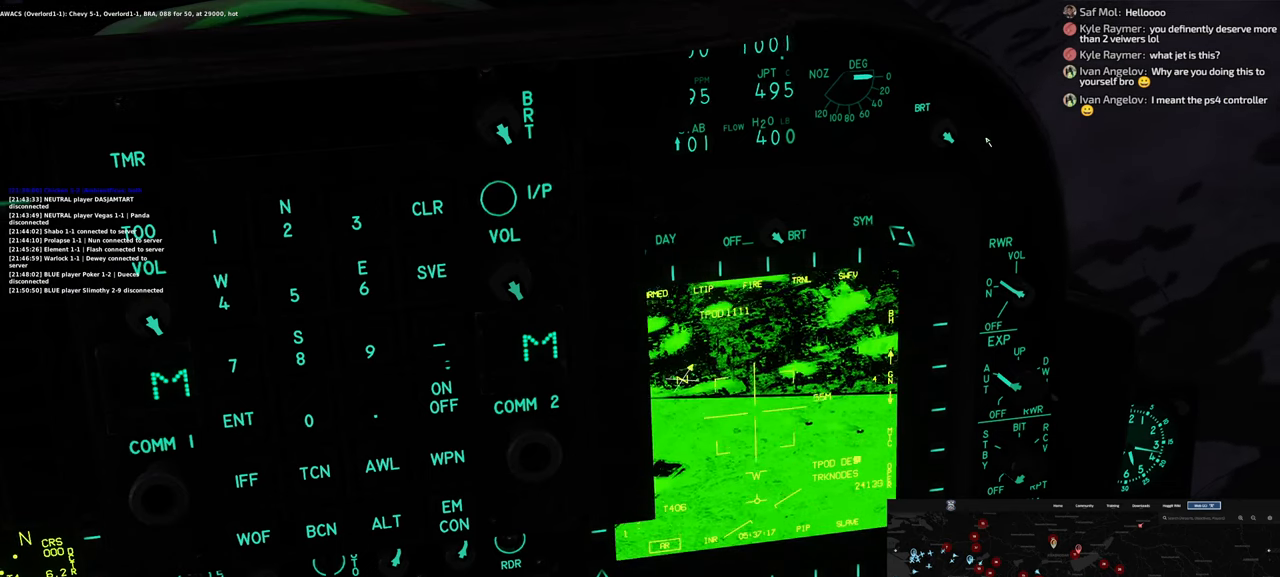
Gameplay with a controller (Xbox layout); each line is a JSON object with the inputs held at the frame after it. "events" lists button and stick changes between this image and that frame as [ms after this image, input, new state], when the widget could be followed in between.
{"buttons": ["L1"], "left_stick": "center", "right_stick": "center", "events": [[17, "right_stick", "down-right"], [117, "right_stick", "right"], [433, "right_stick", "center"]]}
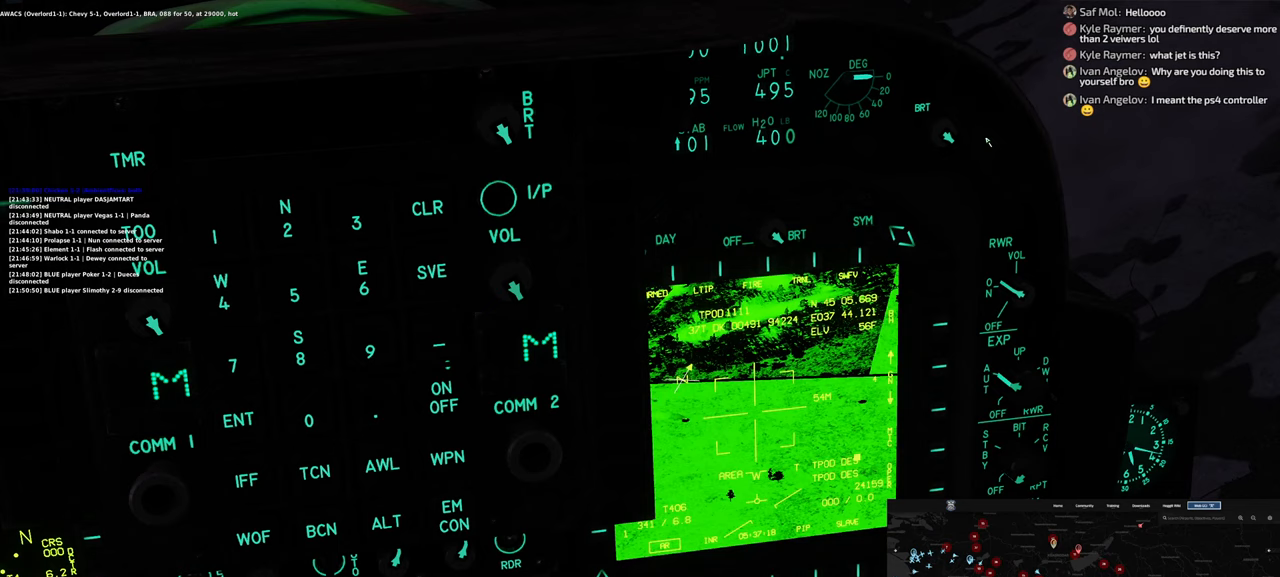
{"buttons": ["L1"], "left_stick": "center", "right_stick": "center", "events": []}
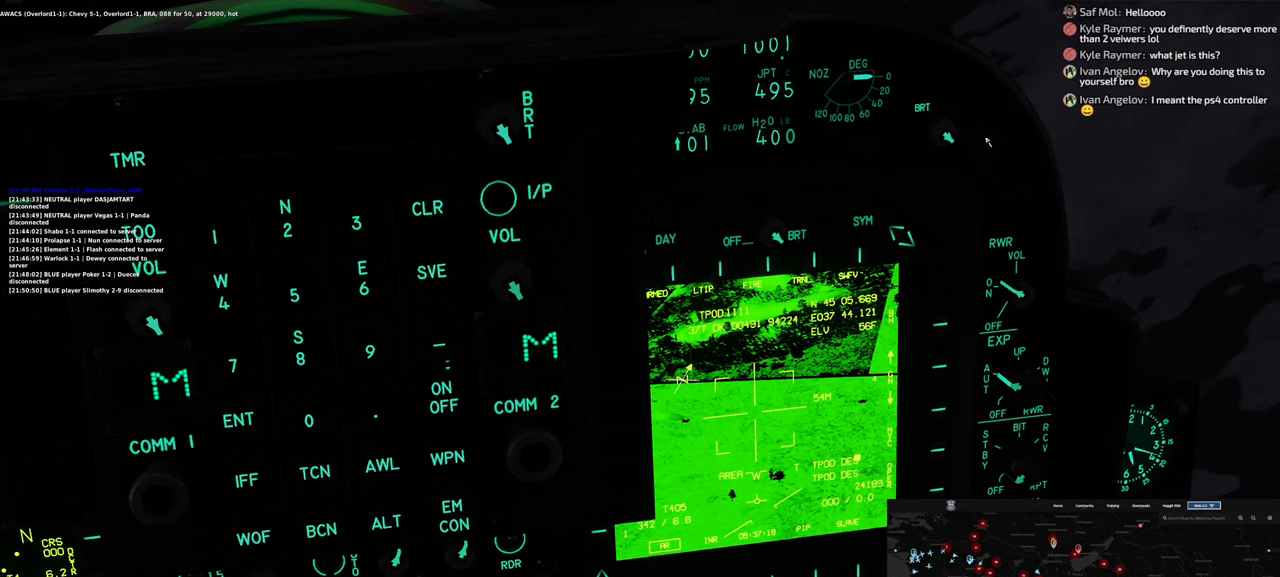
{"buttons": ["L1"], "left_stick": "center", "right_stick": "center", "events": []}
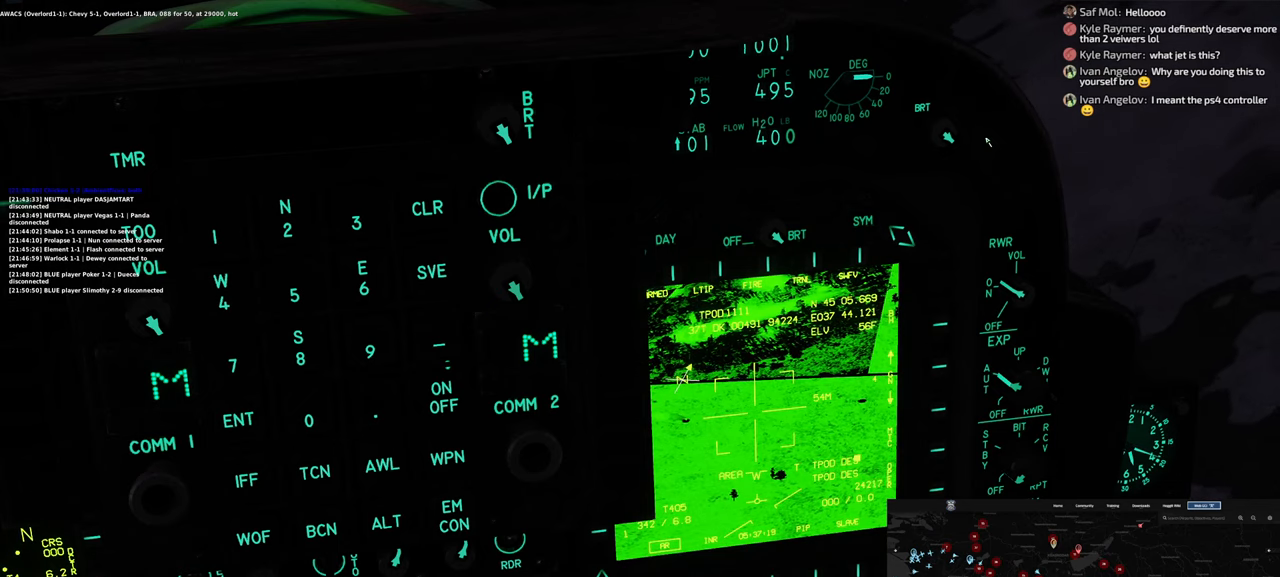
{"buttons": ["L1"], "left_stick": "center", "right_stick": "center", "events": []}
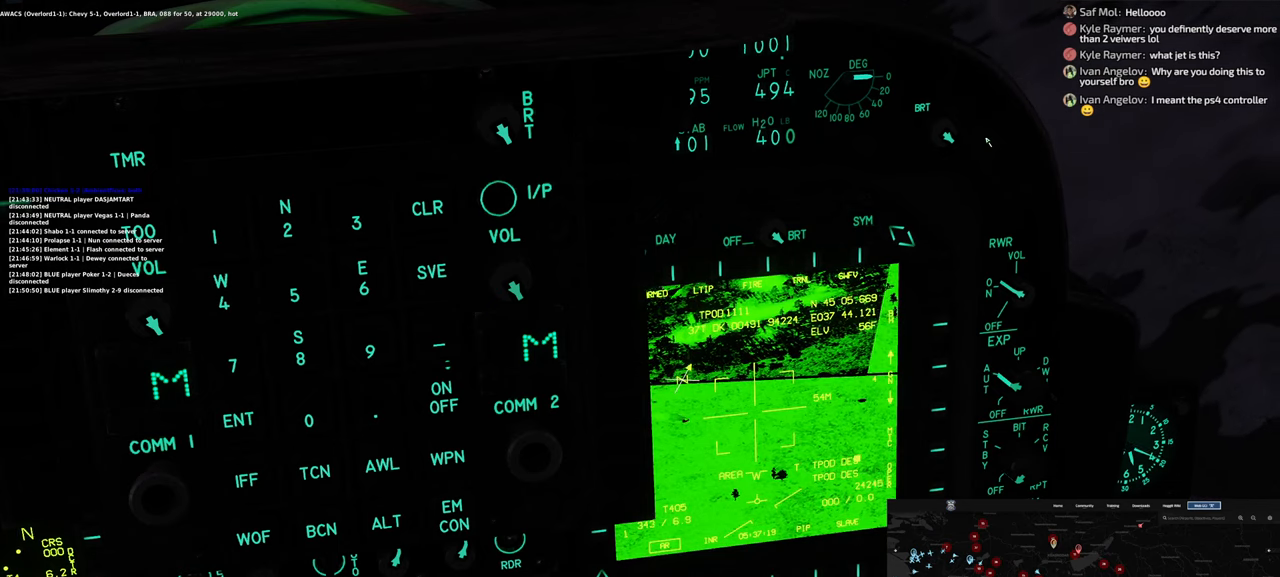
{"buttons": [], "left_stick": "center", "right_stick": "center", "events": [[417, "L1", "up"]]}
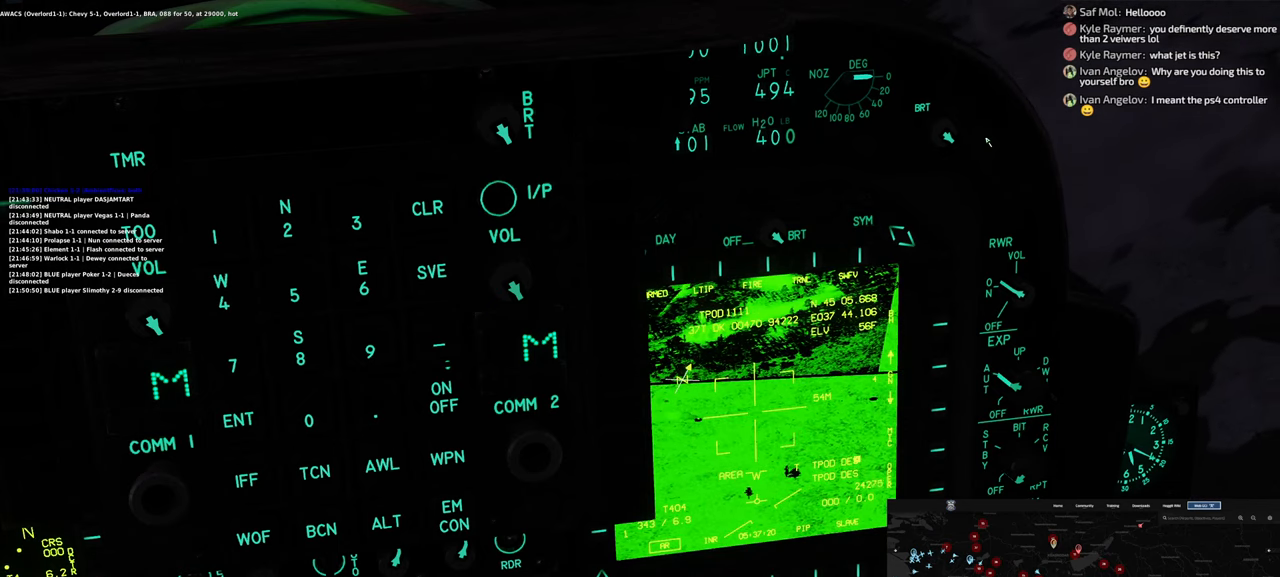
{"buttons": [], "left_stick": "center", "right_stick": "center", "events": []}
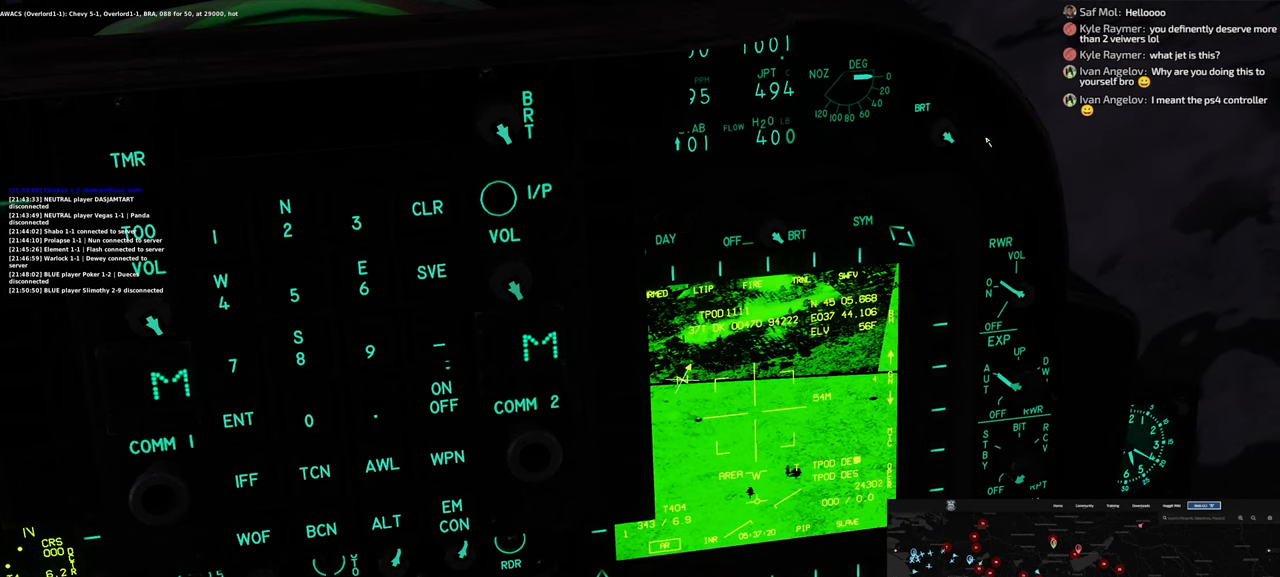
{"buttons": [], "left_stick": "center", "right_stick": "center", "events": [[433, "A", "down"], [450, "A", "up"]]}
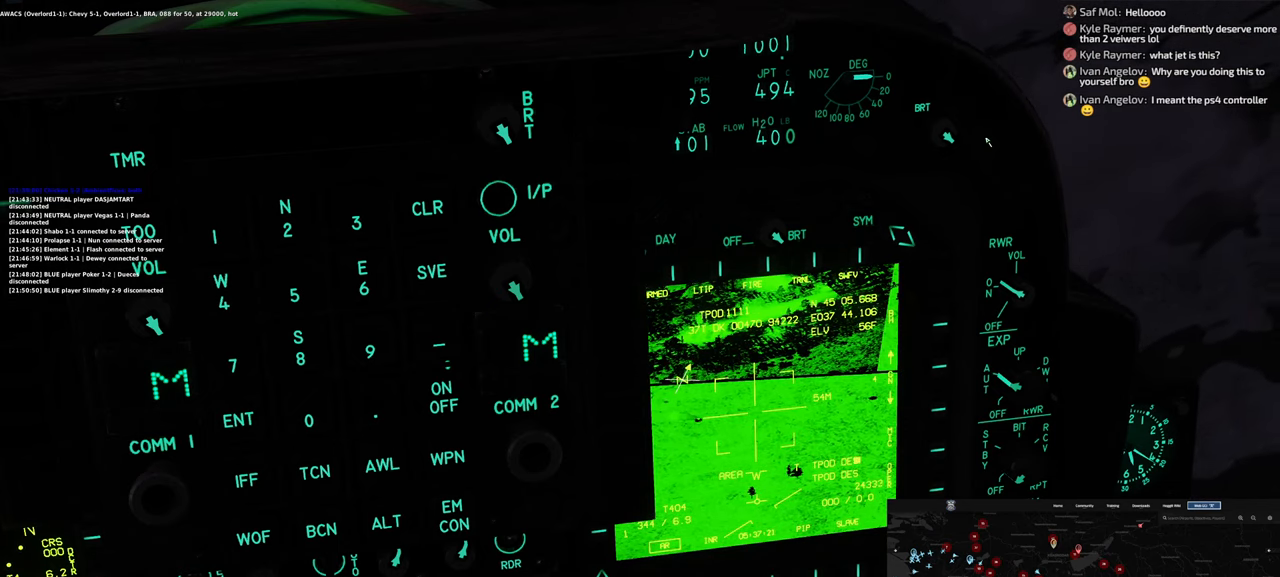
{"buttons": [], "left_stick": "center", "right_stick": "center", "events": []}
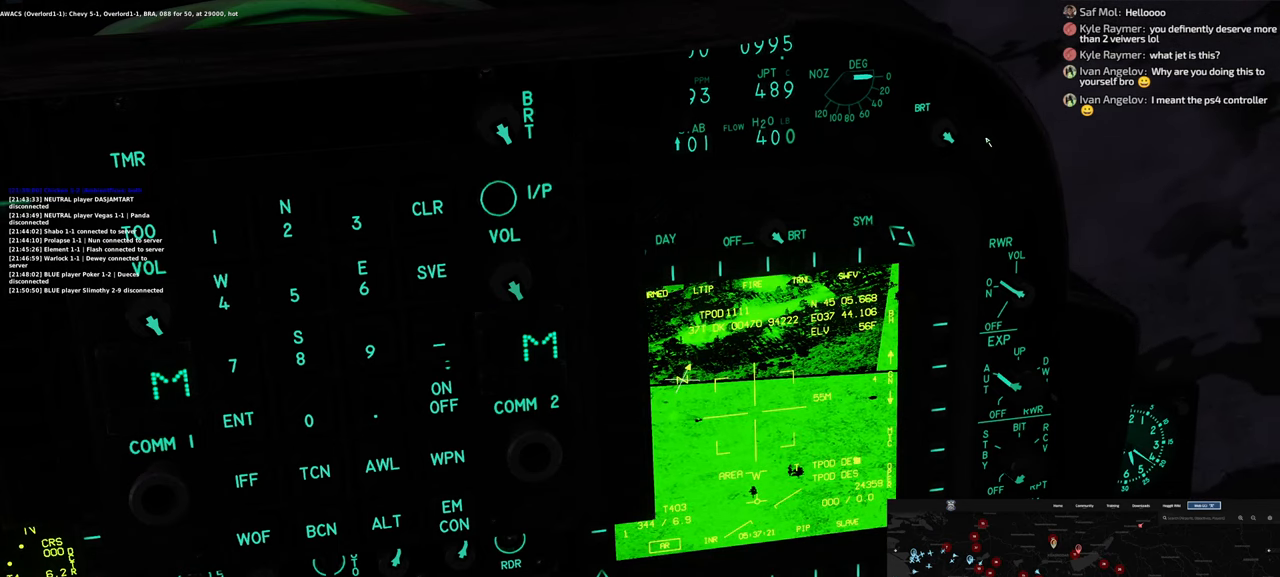
{"buttons": ["L1"], "left_stick": "center", "right_stick": "center", "events": [[433, "L1", "down"]]}
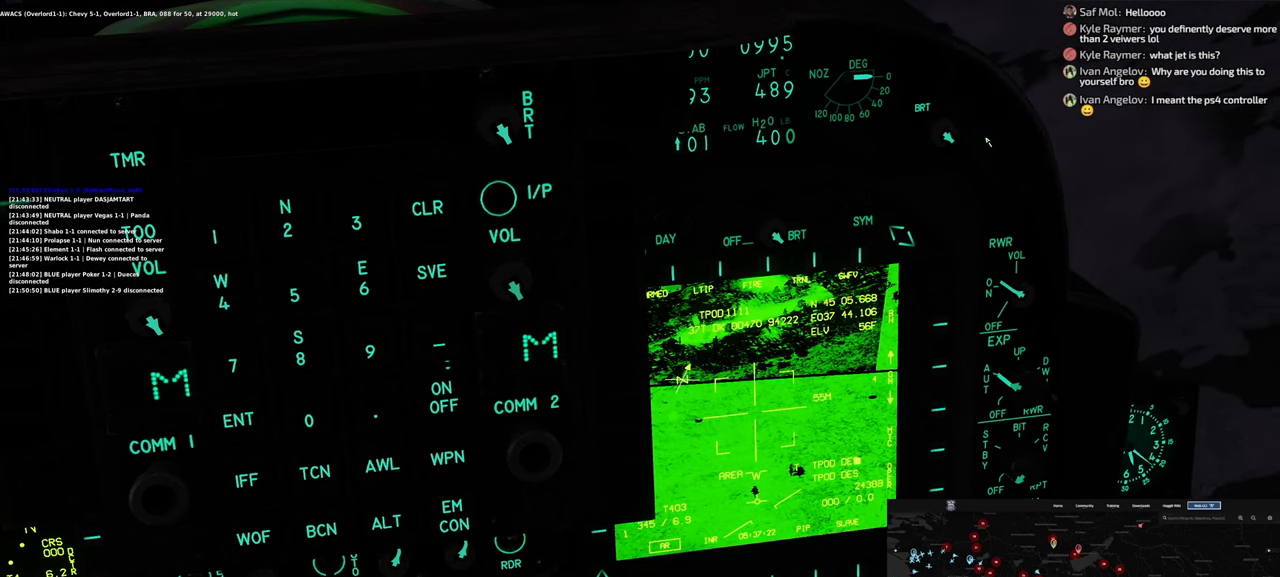
{"buttons": ["L1"], "left_stick": "center", "right_stick": "up-left", "events": [[183, "right_stick", "left"], [467, "right_stick", "up-left"]]}
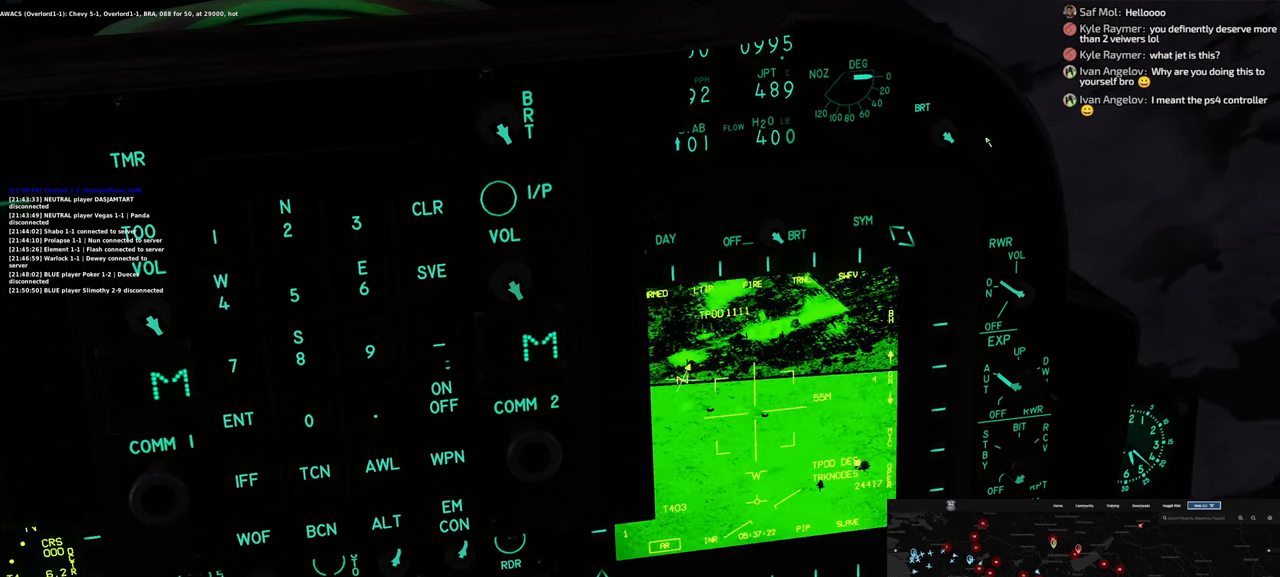
{"buttons": ["L1"], "left_stick": "center", "right_stick": "left", "events": [[467, "right_stick", "left"]]}
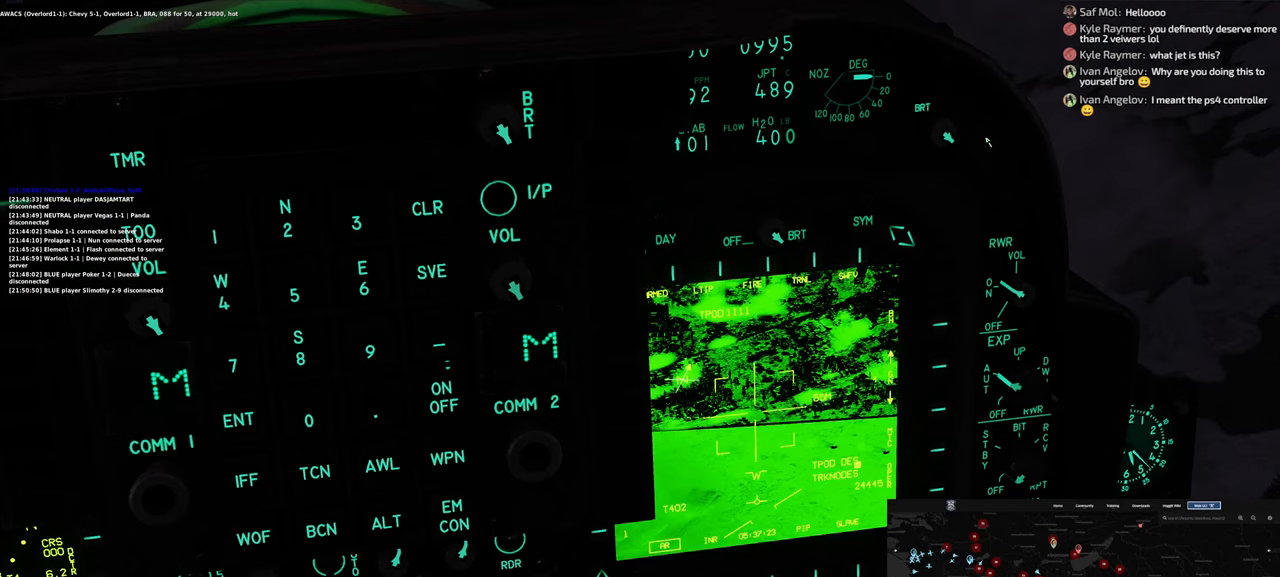
{"buttons": [], "left_stick": "center", "right_stick": "center", "events": [[267, "right_stick", "center"], [483, "L1", "up"]]}
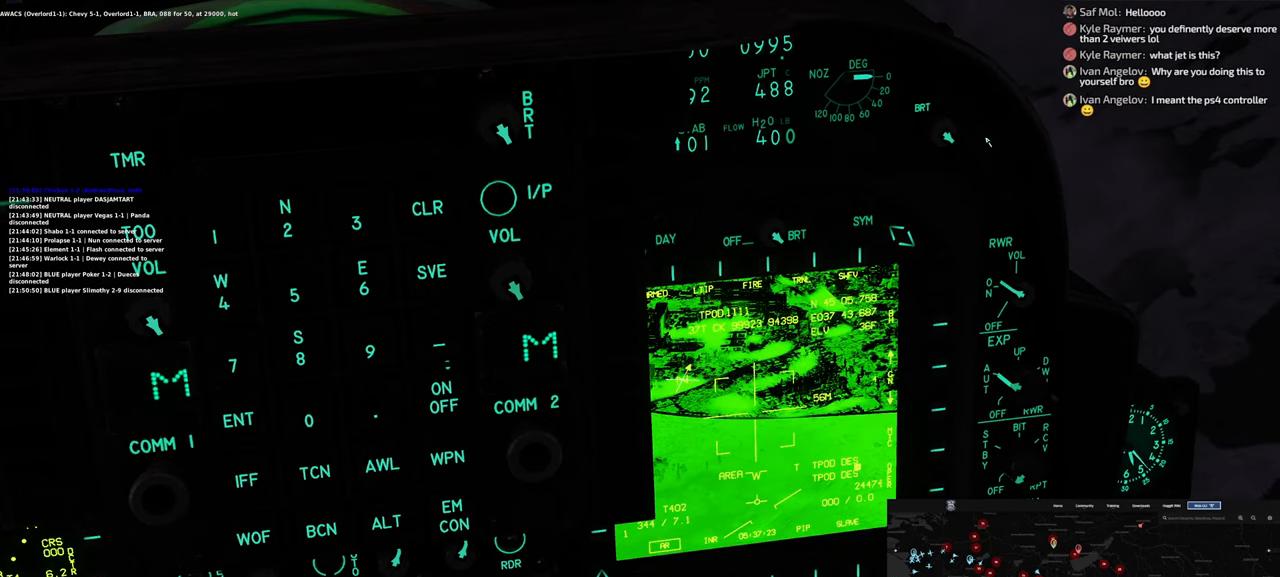
{"buttons": ["R1"], "left_stick": "center", "right_stick": "center", "events": [[83, "R1", "down"], [233, "DPAD_LEFT", "down"], [350, "DPAD_LEFT", "up"]]}
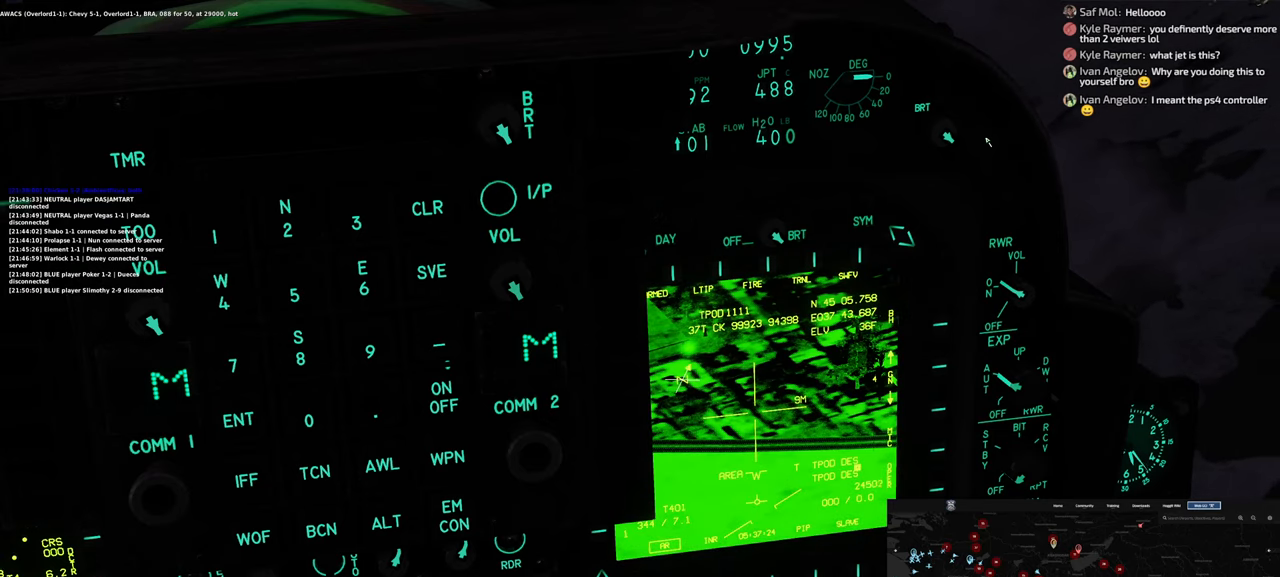
{"buttons": ["R1"], "left_stick": "center", "right_stick": "center", "events": [[383, "DPAD_LEFT", "down"], [483, "DPAD_LEFT", "up"]]}
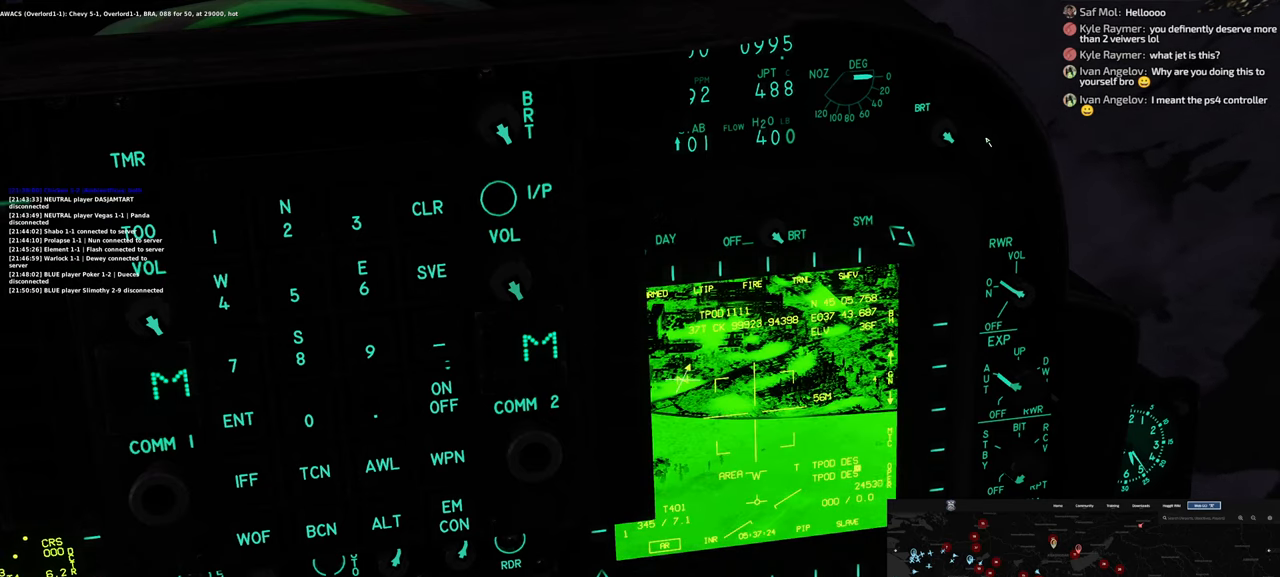
{"buttons": ["L1"], "left_stick": "center", "right_stick": "left", "events": [[133, "L1", "down"], [133, "R1", "up"], [350, "right_stick", "left"]]}
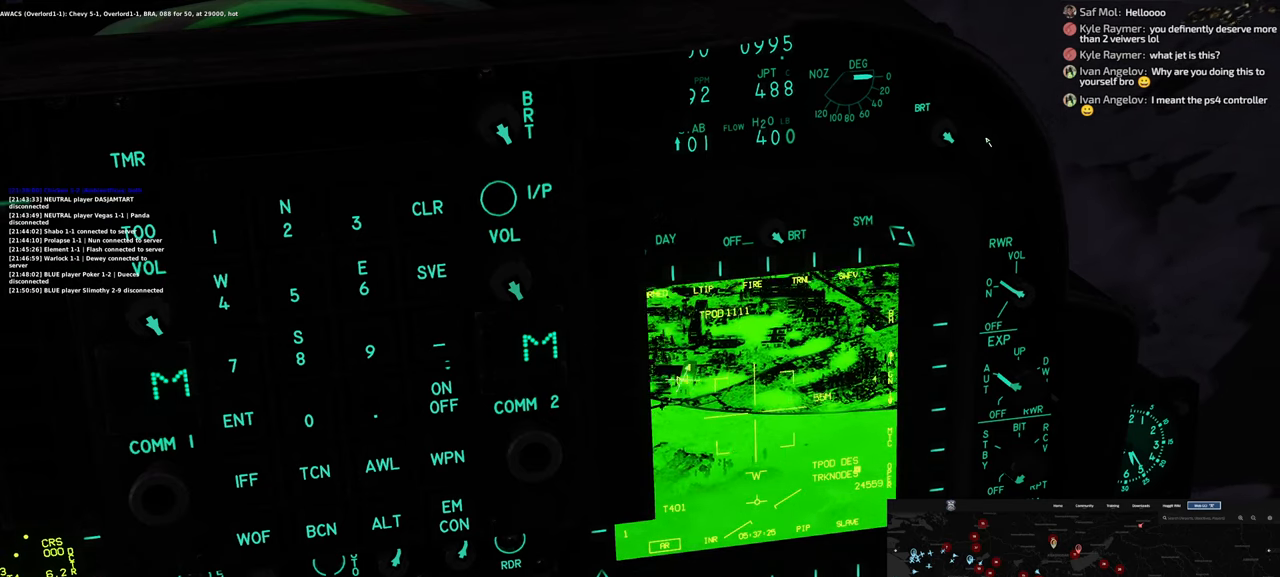
{"buttons": ["L1"], "left_stick": "center", "right_stick": "center", "events": [[267, "right_stick", "up-left"], [400, "right_stick", "center"]]}
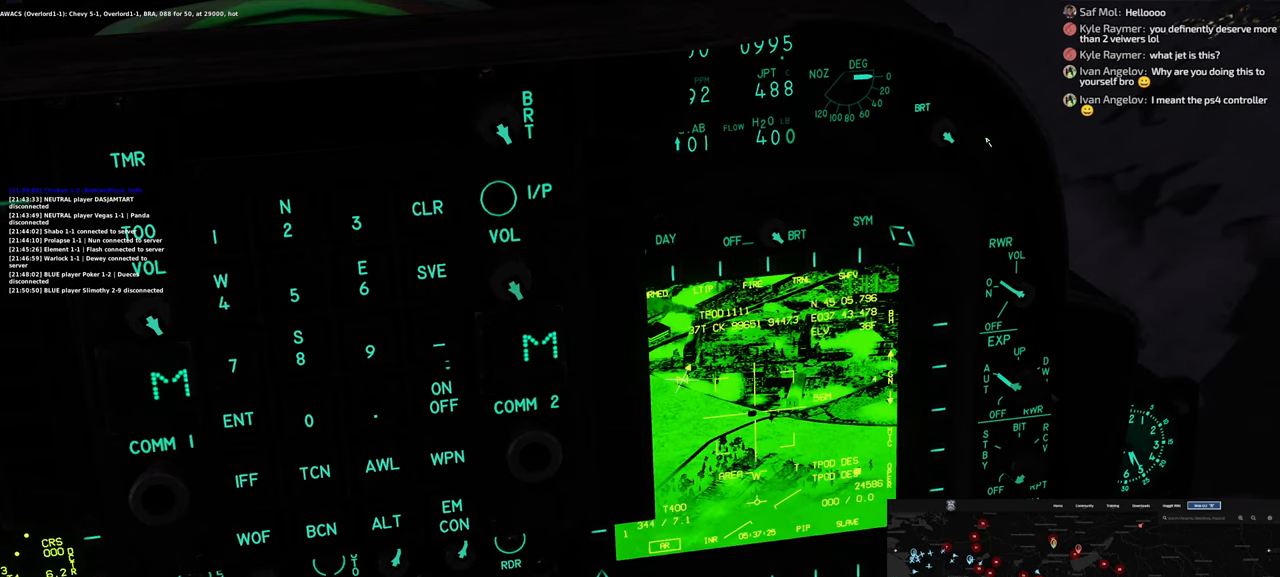
{"buttons": ["X", "L1"], "left_stick": "center", "right_stick": "center", "events": [[217, "X", "down"]]}
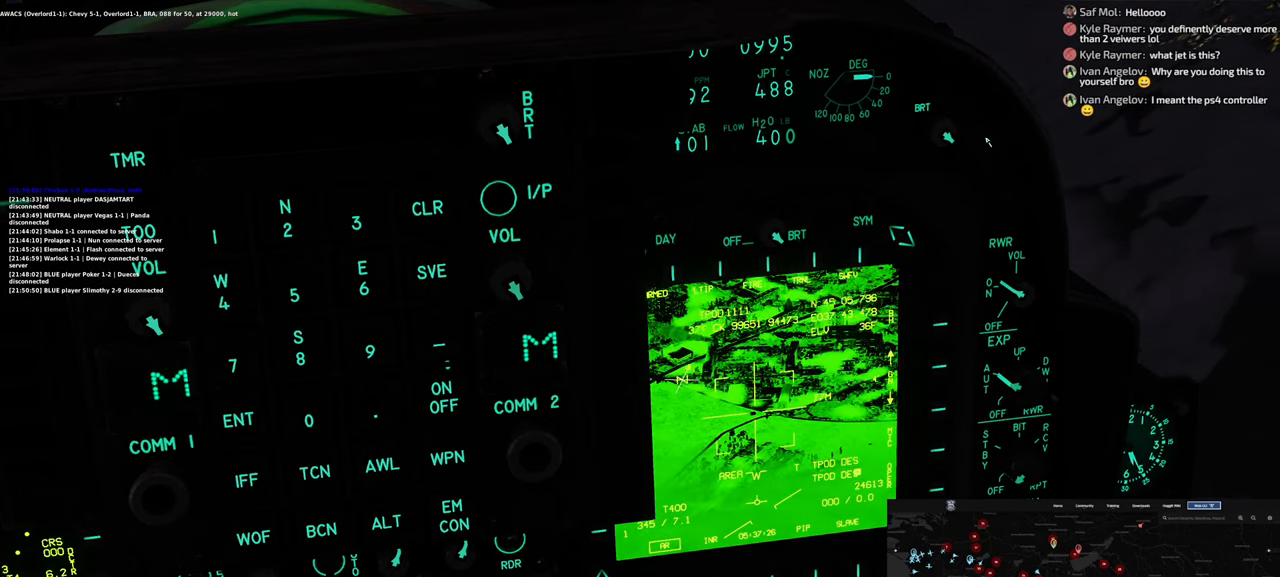
{"buttons": ["L1"], "left_stick": "center", "right_stick": "right", "events": [[17, "X", "up"], [417, "right_stick", "right"]]}
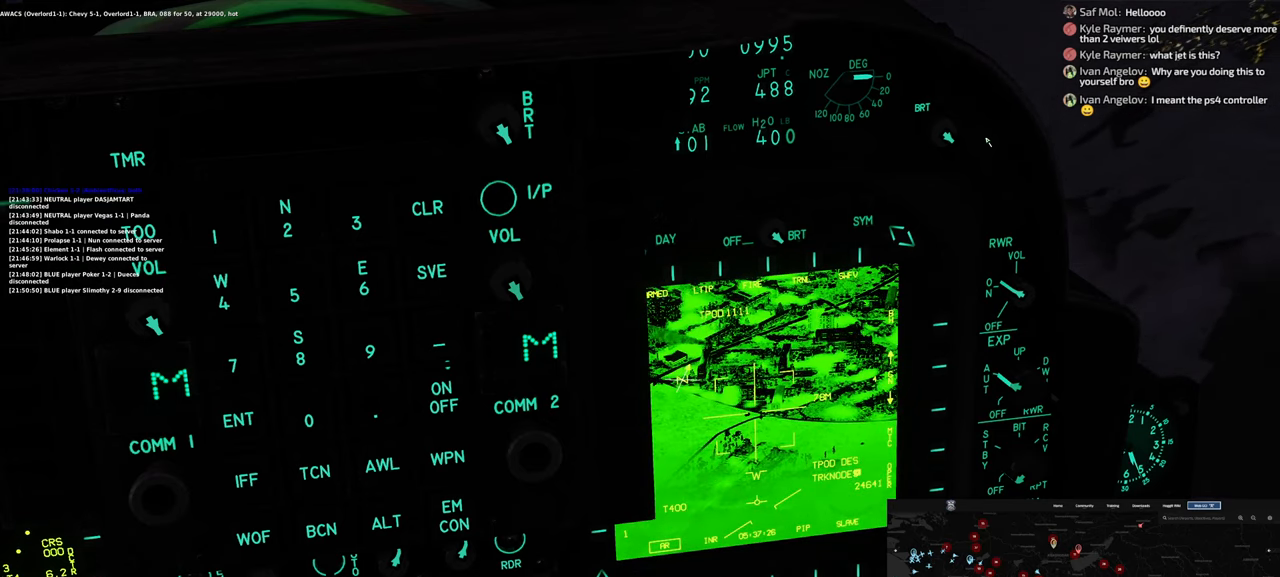
{"buttons": ["L1"], "left_stick": "center", "right_stick": "up-right", "events": [[267, "right_stick", "up-right"]]}
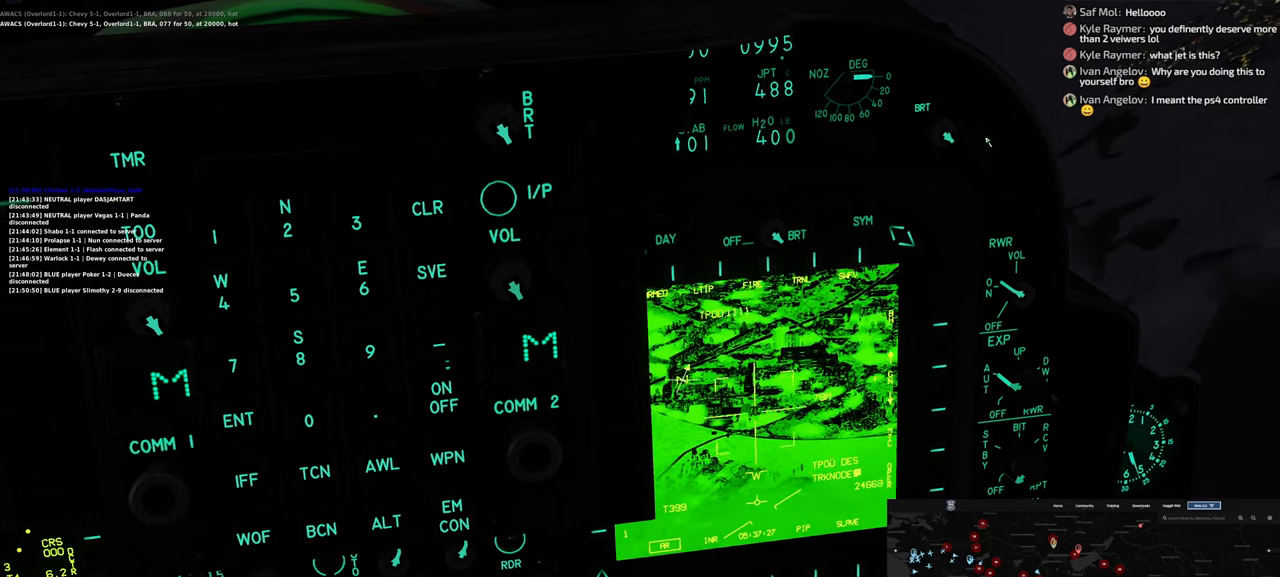
{"buttons": ["L1"], "left_stick": "center", "right_stick": "center", "events": [[267, "right_stick", "center"]]}
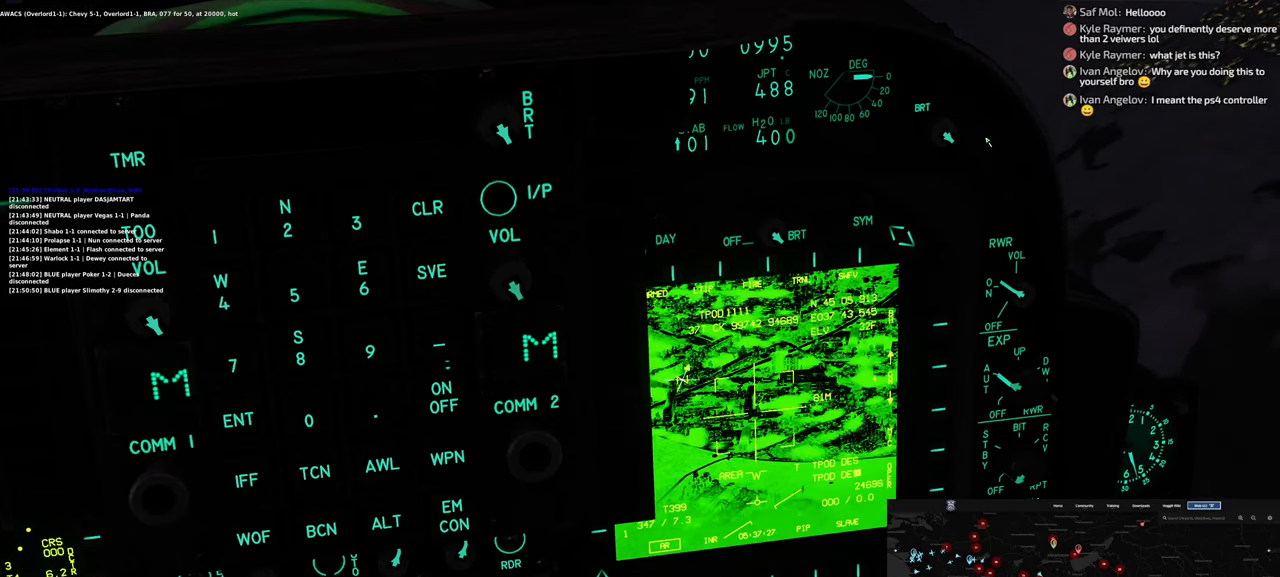
{"buttons": ["L1"], "left_stick": "center", "right_stick": "down-left", "events": [[100, "right_stick", "down"], [367, "right_stick", "down-left"]]}
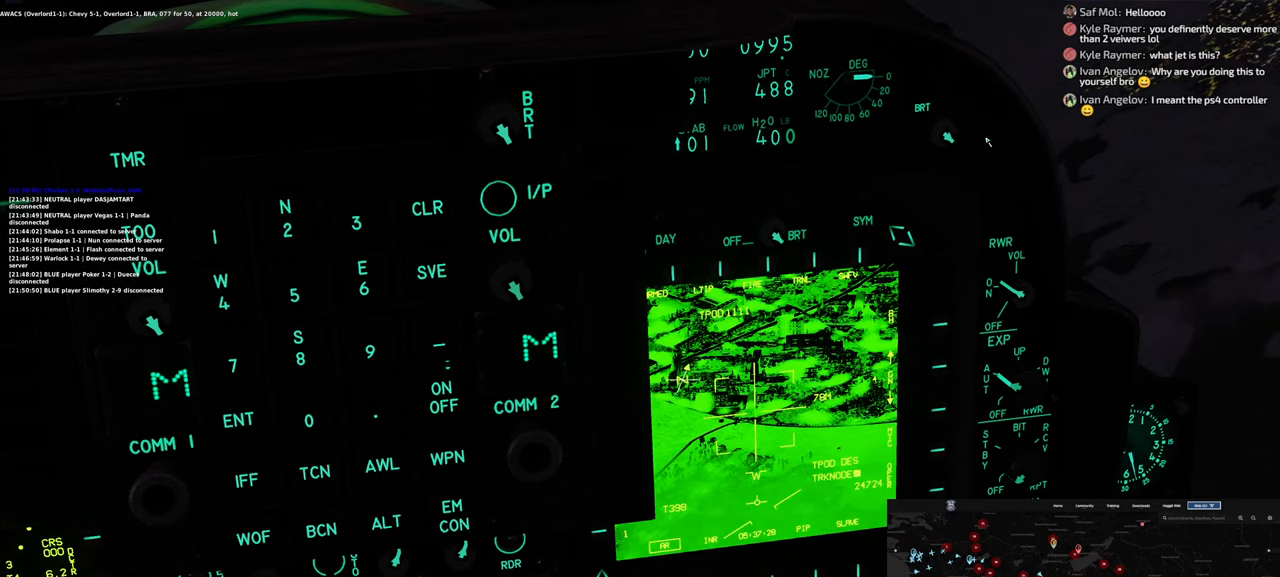
{"buttons": ["L1"], "left_stick": "center", "right_stick": "left", "events": [[383, "right_stick", "left"]]}
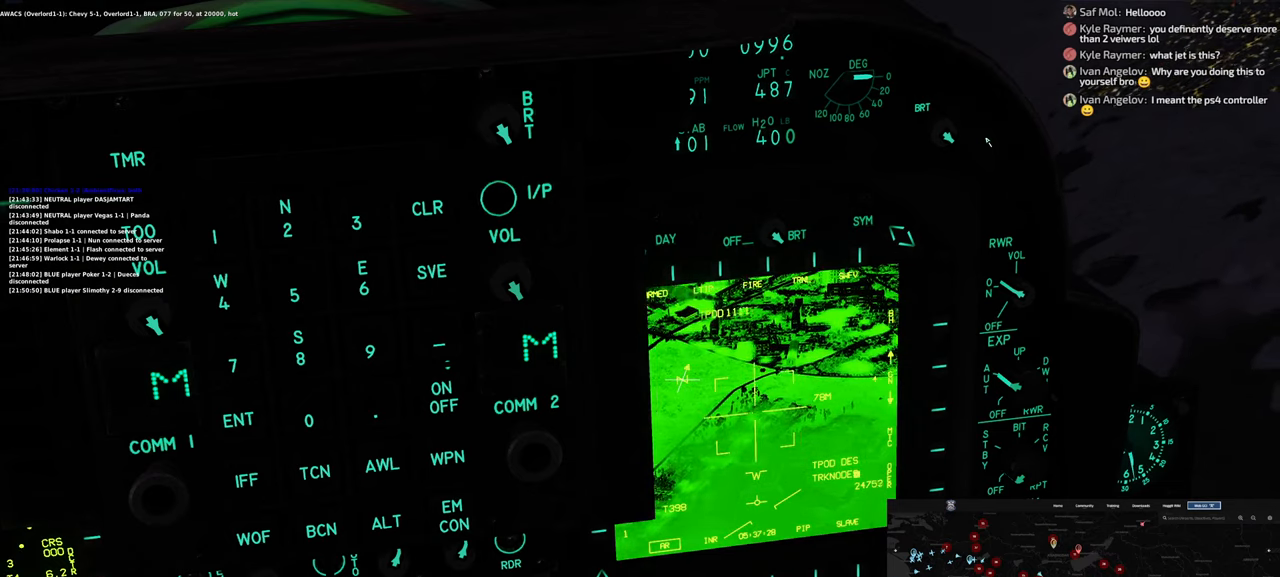
{"buttons": ["L1"], "left_stick": "center", "right_stick": "left", "events": []}
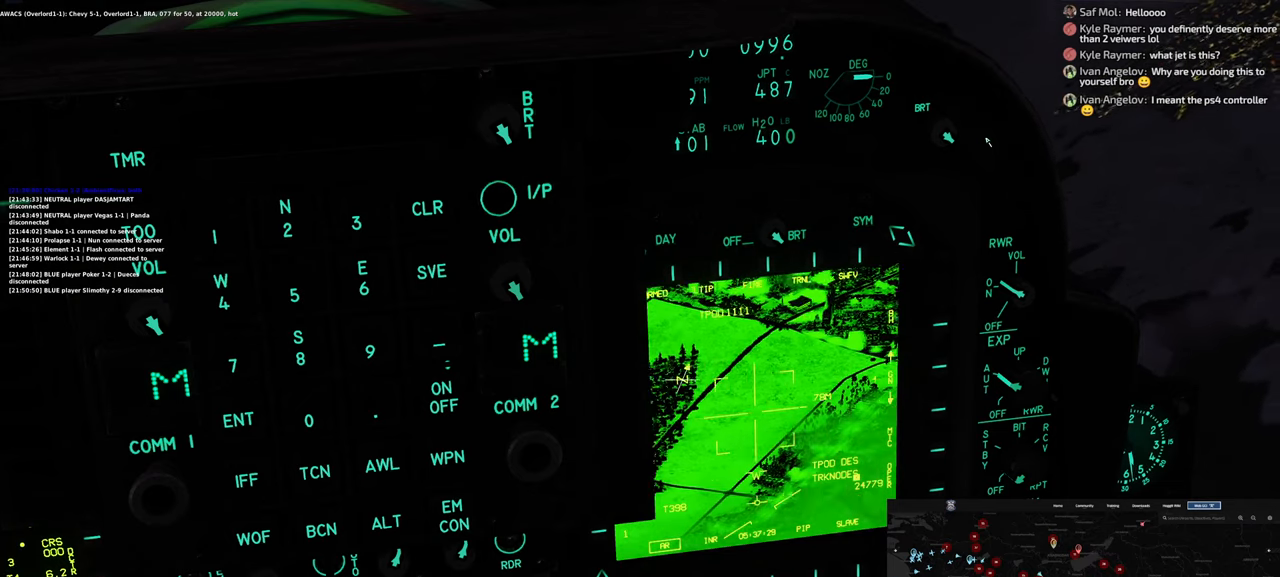
{"buttons": ["L1"], "left_stick": "center", "right_stick": "center", "events": [[33, "right_stick", "center"]]}
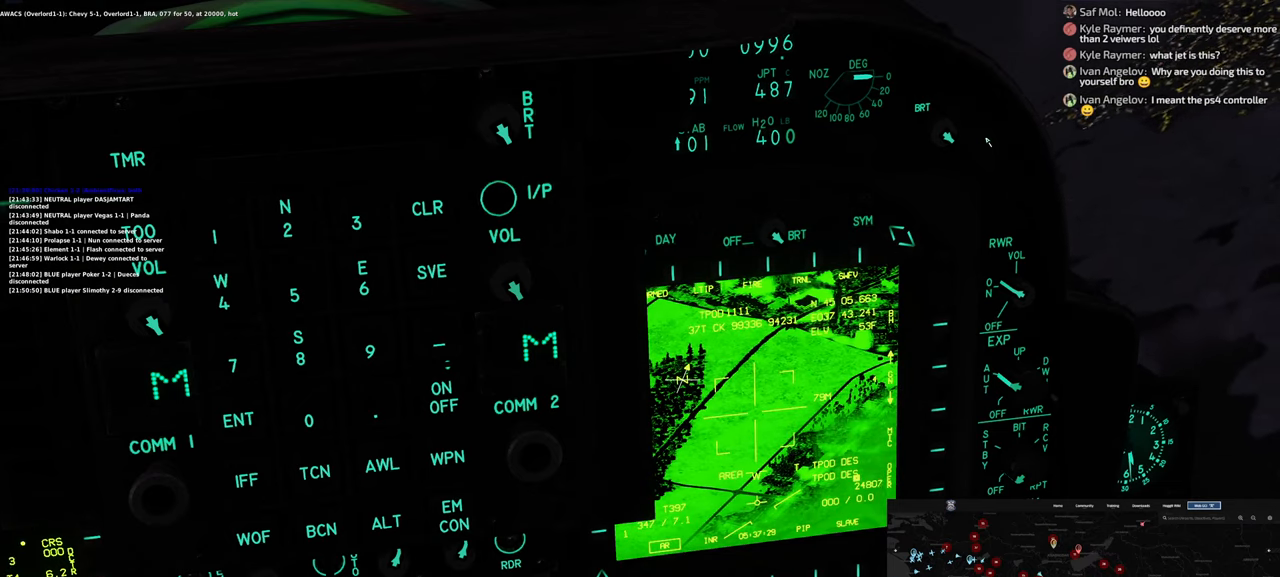
{"buttons": ["L1"], "left_stick": "center", "right_stick": "center", "events": []}
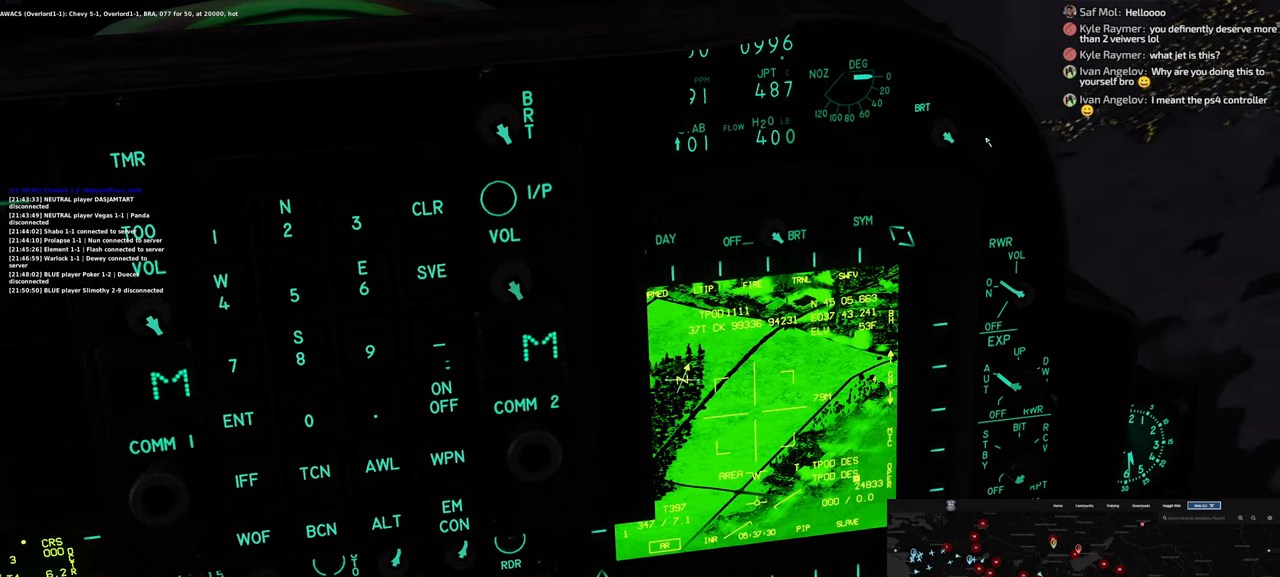
{"buttons": ["L1"], "left_stick": "center", "right_stick": "center", "events": []}
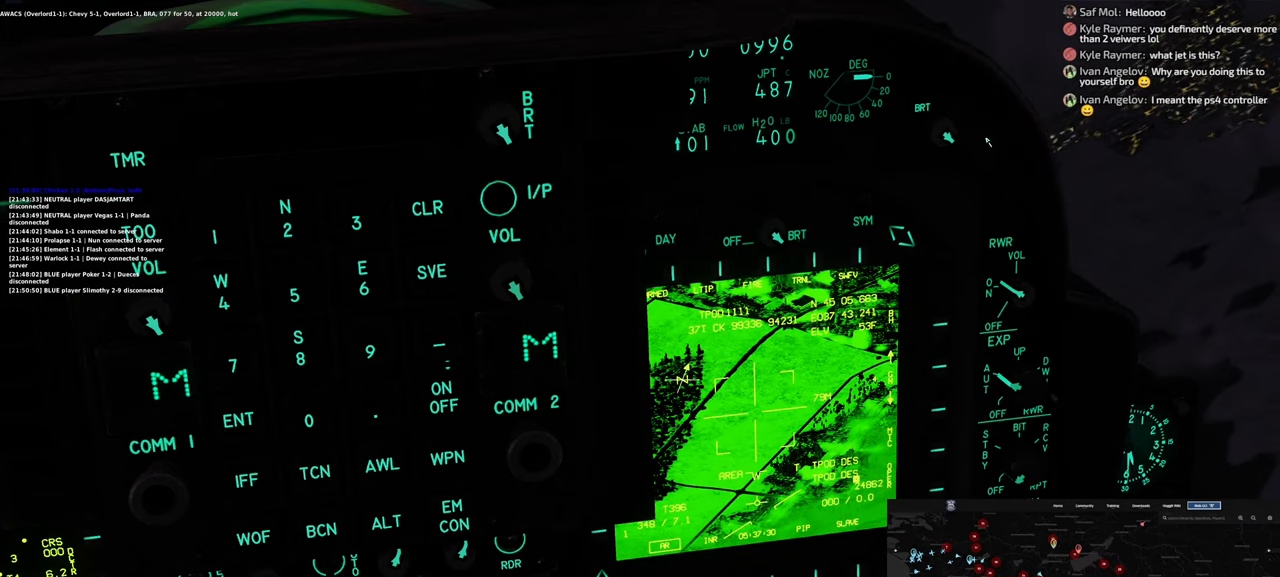
{"buttons": ["L1"], "left_stick": "center", "right_stick": "center", "events": []}
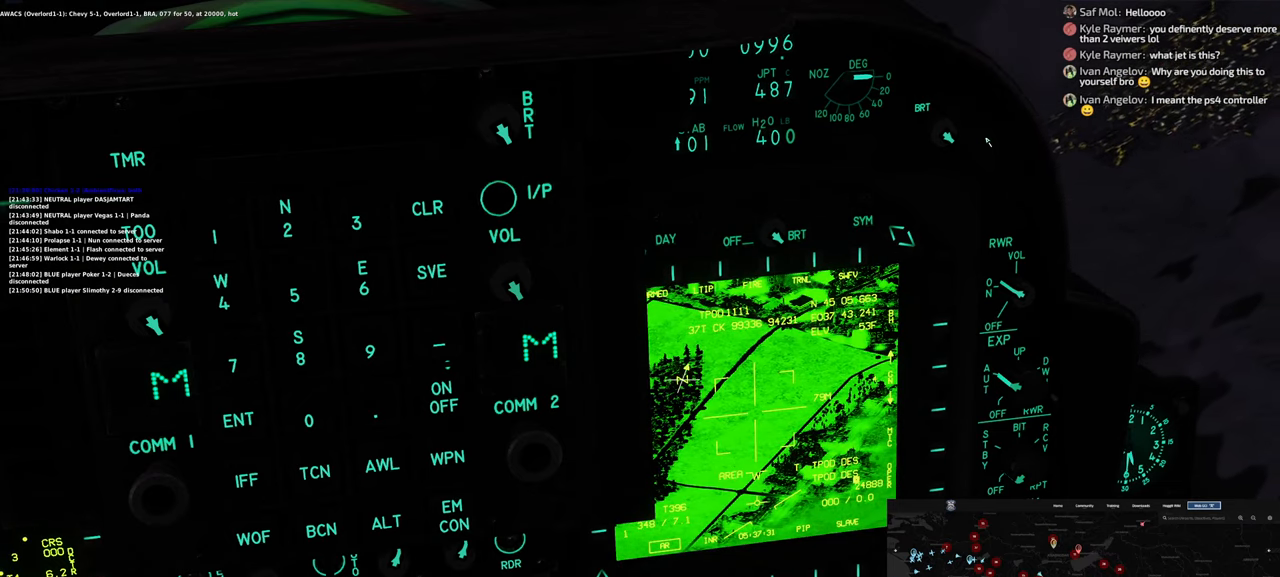
{"buttons": ["L1"], "left_stick": "center", "right_stick": "center", "events": []}
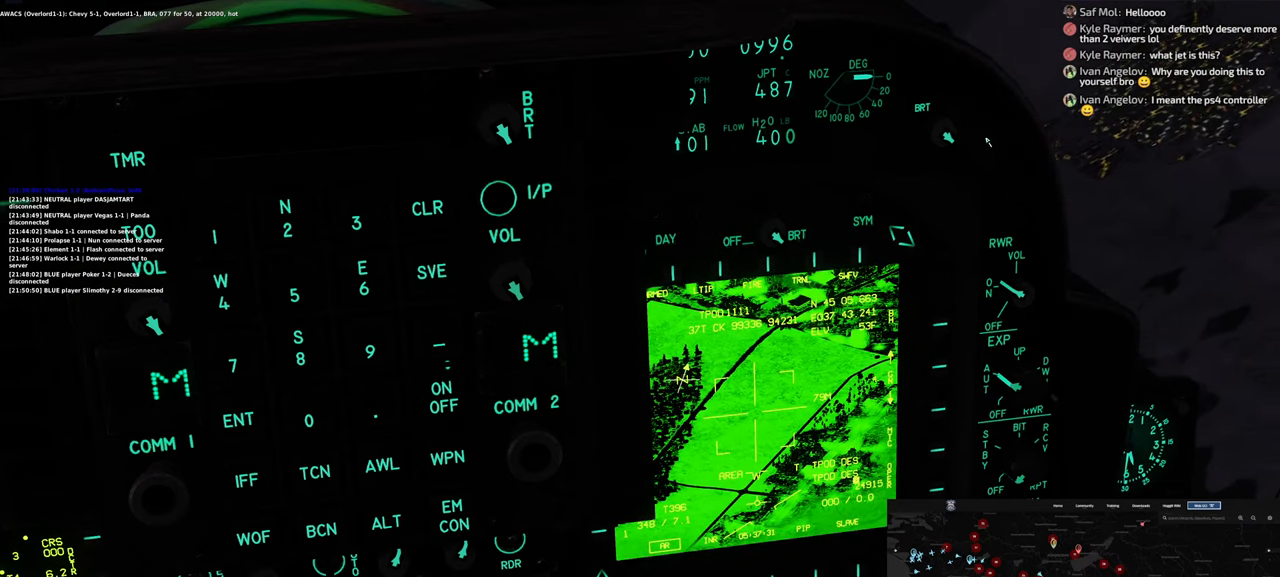
{"buttons": ["L1"], "left_stick": "center", "right_stick": "up", "events": [[367, "right_stick", "up"]]}
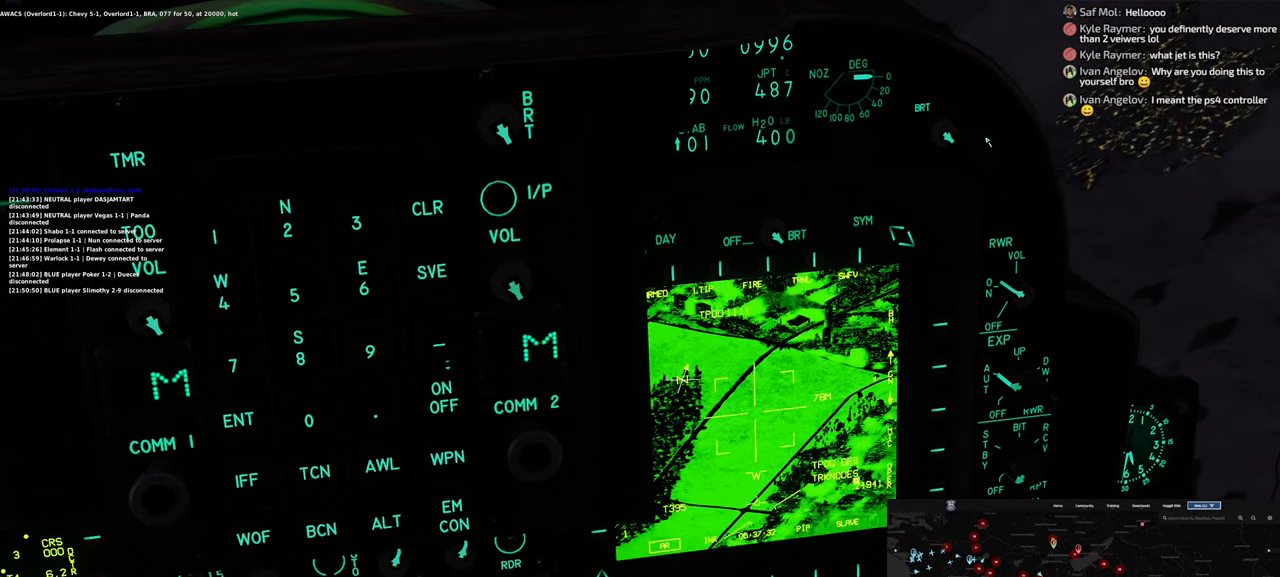
{"buttons": ["L1"], "left_stick": "center", "right_stick": "right", "events": [[200, "right_stick", "center"], [450, "right_stick", "right"]]}